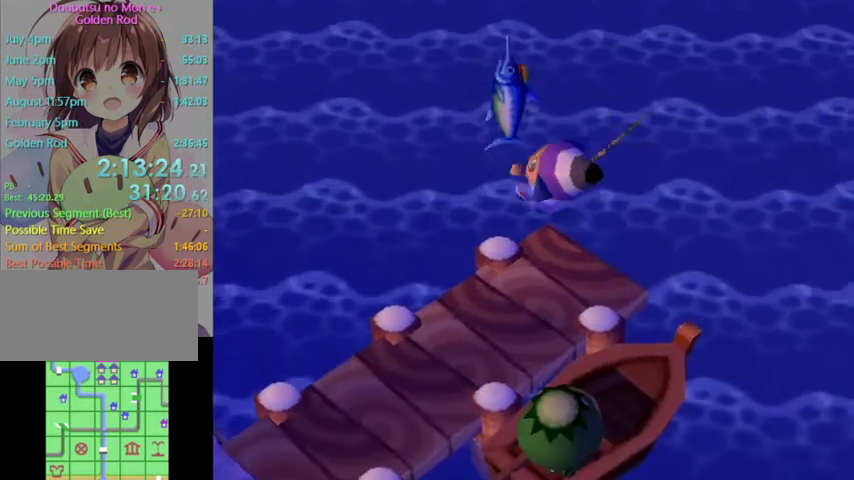
Gameplay with a controller (Nintendo layout); each line is a JSON object with the inputs held at the frame after it. "events" lists button and stick changes between this image and that frame as [ms after this image, input, new state], when the widget could be followed in between. Not read: L3 R3.
{"buttons": ["A", "B"], "left_stick": "center", "right_stick": "center", "events": [[33, "B", "up"], [67, "A", "up"], [133, "A", "down"], [133, "B", "down"], [233, "A", "up"], [233, "B", "up"], [267, "A", "down"], [267, "B", "down"], [367, "B", "up"], [400, "A", "up"], [467, "A", "down"], [467, "B", "down"]]}
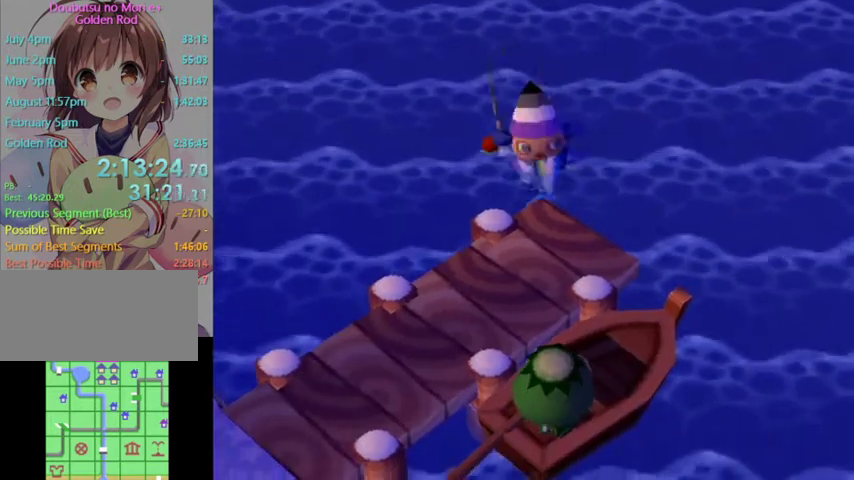
{"buttons": ["A"], "left_stick": "center", "right_stick": "center", "events": [[33, "B", "up"], [67, "A", "up"], [133, "A", "down"], [167, "B", "down"], [200, "B", "up"], [233, "A", "up"], [267, "A", "down"], [333, "B", "down"], [367, "A", "up"], [367, "B", "up"], [433, "A", "down"], [433, "B", "down"], [500, "B", "up"]]}
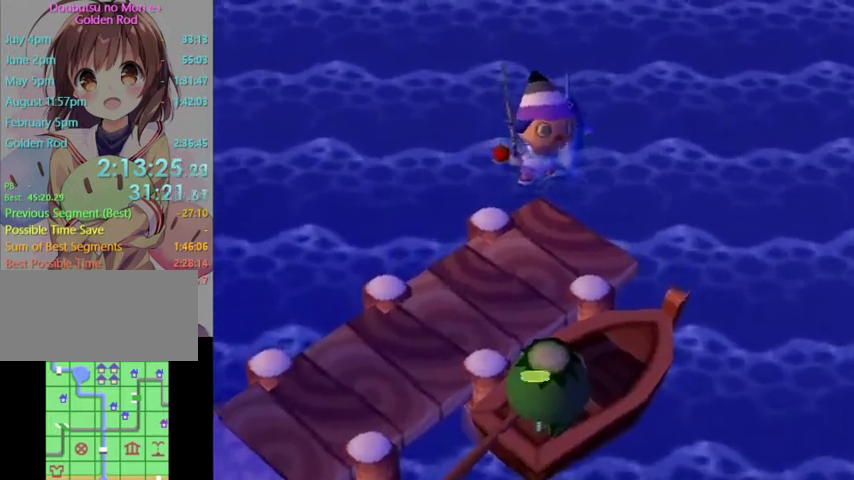
{"buttons": ["A"], "left_stick": "center", "right_stick": "center", "events": [[33, "A", "up"], [100, "A", "down"], [133, "B", "down"], [200, "A", "up"], [200, "B", "up"], [233, "A", "down"], [267, "B", "down"], [333, "B", "up"], [367, "A", "up"], [433, "A", "down"], [433, "B", "down"], [500, "B", "up"]]}
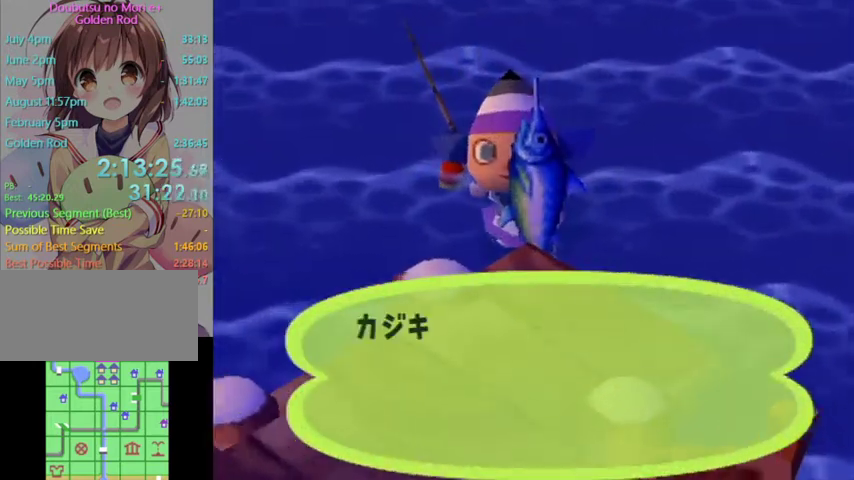
{"buttons": [], "left_stick": "center", "right_stick": "center", "events": [[33, "A", "up"], [67, "A", "down"], [133, "B", "down"], [167, "B", "up"], [200, "A", "up"], [233, "A", "down"], [233, "B", "down"], [300, "B", "up"], [333, "A", "up"], [400, "A", "down"], [400, "B", "down"], [467, "B", "up"], [500, "A", "up"]]}
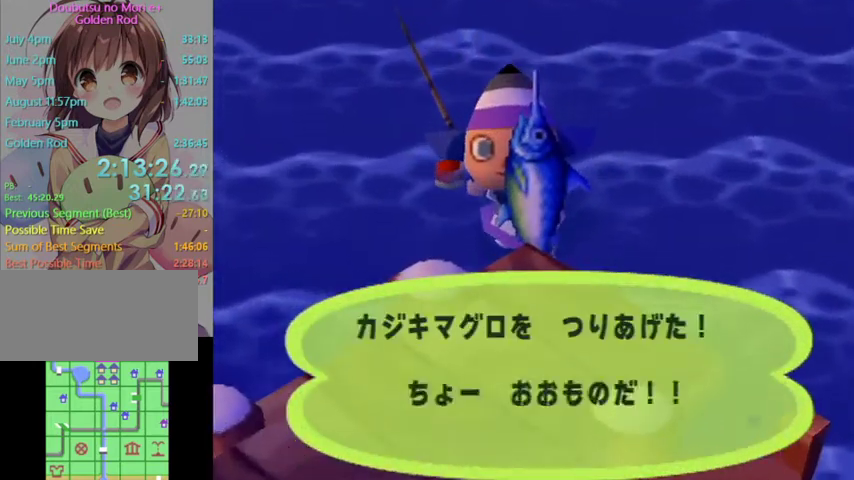
{"buttons": [], "left_stick": "center", "right_stick": "center", "events": [[33, "A", "down"], [100, "B", "down"], [133, "B", "up"], [167, "A", "up"], [233, "A", "down"], [233, "B", "down"], [267, "B", "up"], [300, "A", "up"], [367, "A", "down"], [367, "B", "down"], [433, "B", "up"], [467, "A", "up"]]}
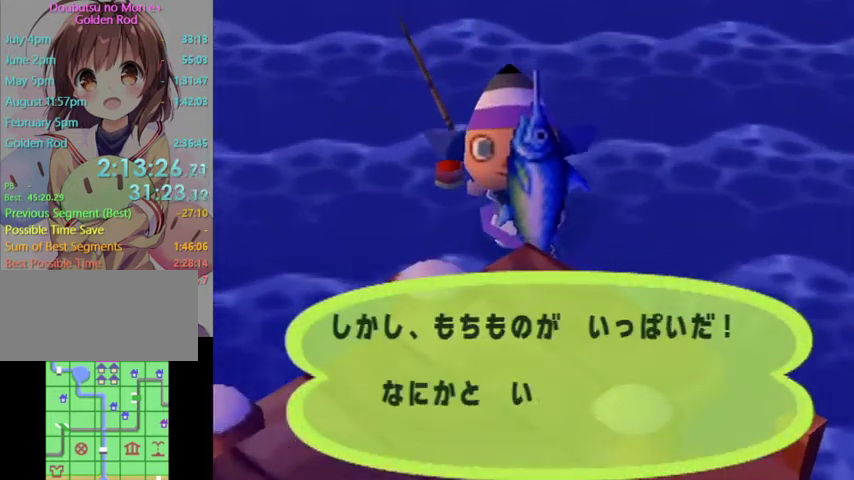
{"buttons": [], "left_stick": "center", "right_stick": "center", "events": [[33, "B", "down"], [133, "B", "up"], [200, "B", "down"], [233, "B", "up"], [300, "B", "down"], [400, "B", "up"], [467, "B", "down"], [500, "B", "up"]]}
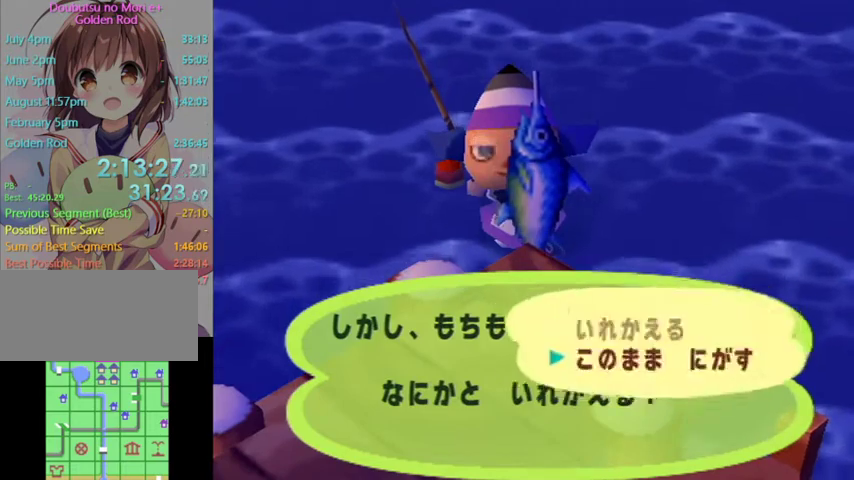
{"buttons": [], "left_stick": "center", "right_stick": "center", "events": [[100, "B", "down"], [167, "B", "up"], [233, "B", "down"], [433, "B", "up"]]}
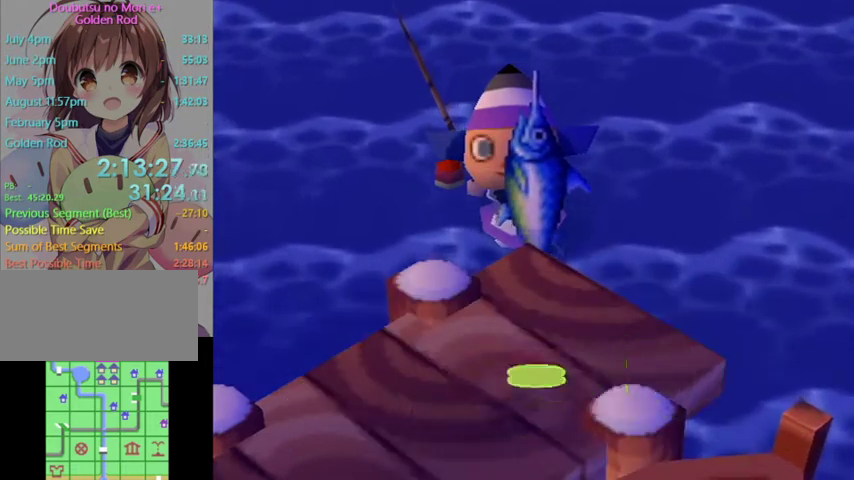
{"buttons": ["L1"], "left_stick": "up", "right_stick": "center", "events": [[100, "L1", "down"], [133, "left_stick", "up"]]}
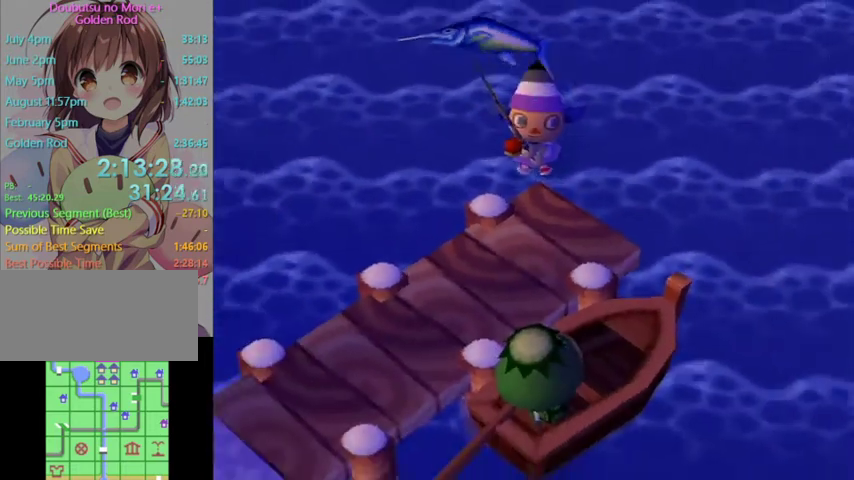
{"buttons": ["L1"], "left_stick": "up", "right_stick": "center", "events": []}
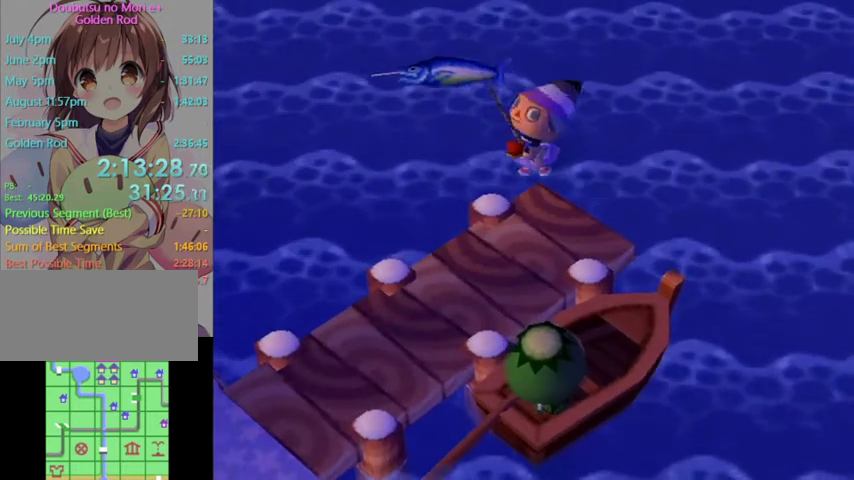
{"buttons": ["L1"], "left_stick": "up", "right_stick": "center", "events": [[267, "R1", "down"], [300, "R1", "up"]]}
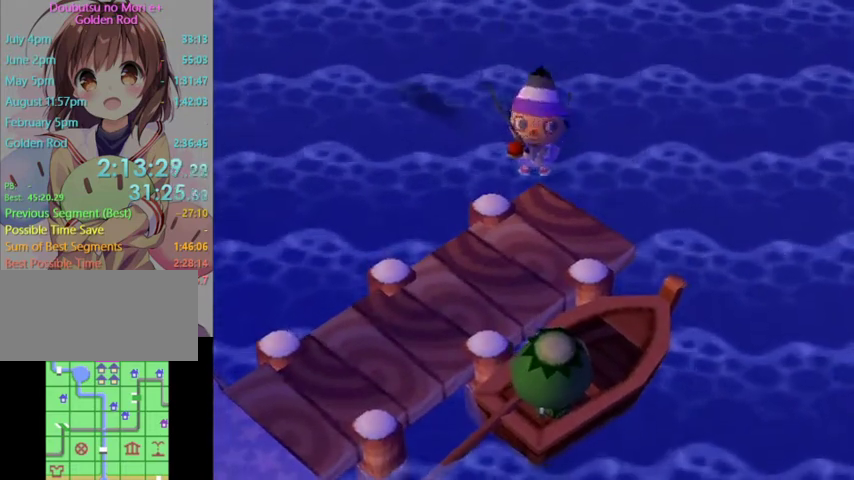
{"buttons": ["L1"], "left_stick": "up", "right_stick": "center", "events": []}
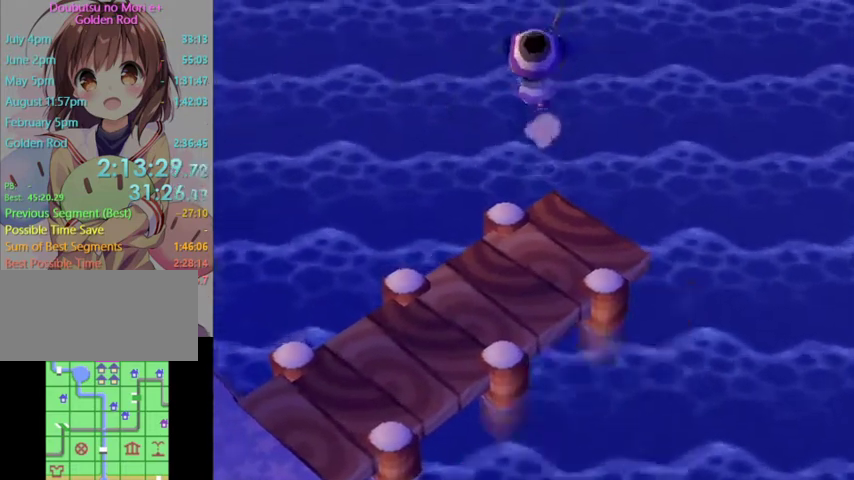
{"buttons": ["L1"], "left_stick": "up", "right_stick": "center", "events": []}
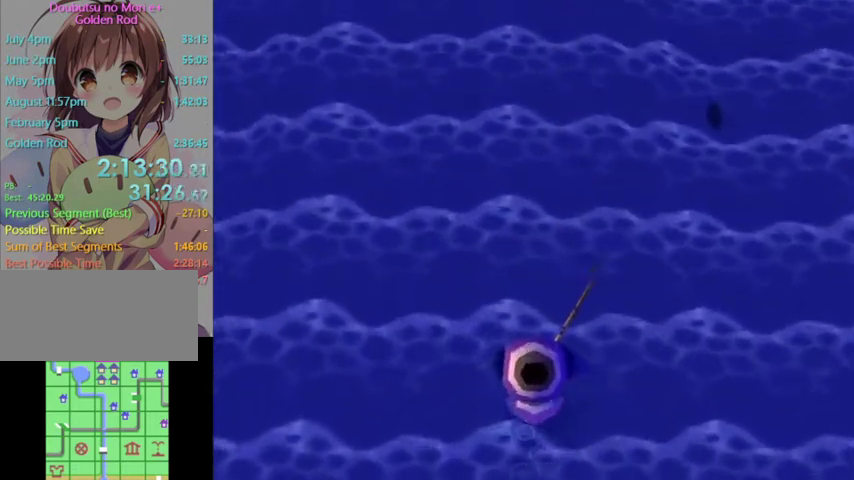
{"buttons": ["L1"], "left_stick": "up", "right_stick": "center", "events": []}
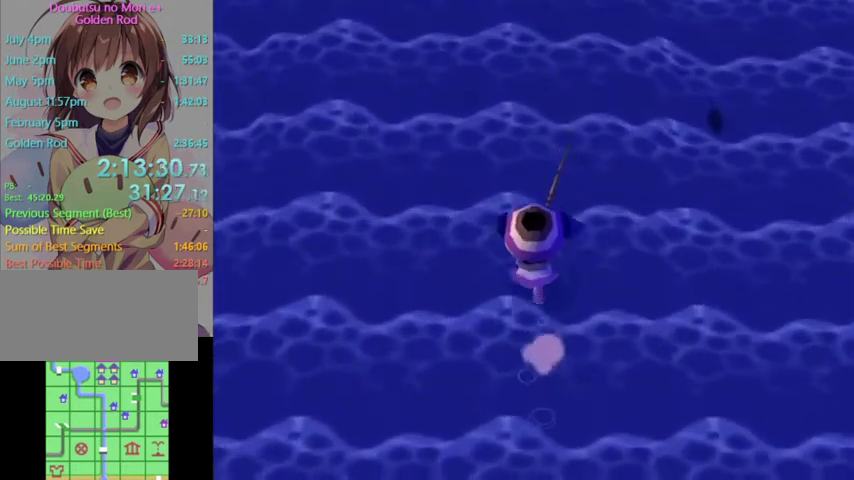
{"buttons": ["L1"], "left_stick": "up", "right_stick": "center", "events": []}
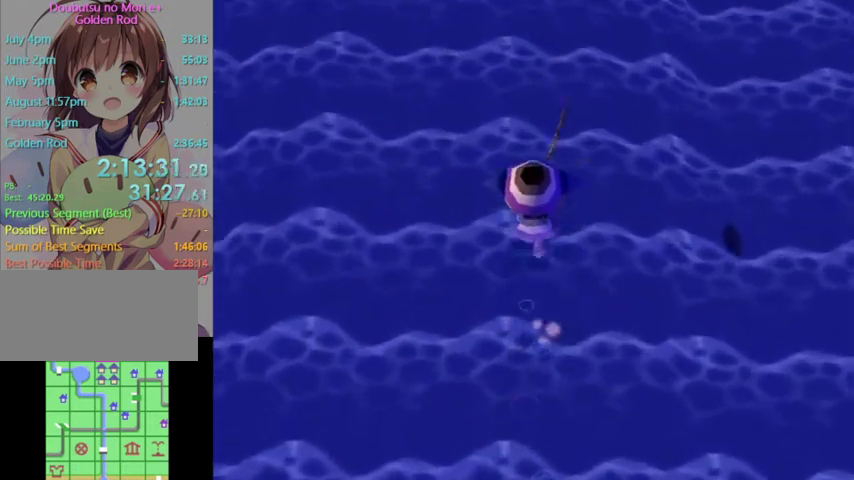
{"buttons": ["L1"], "left_stick": "up", "right_stick": "center", "events": []}
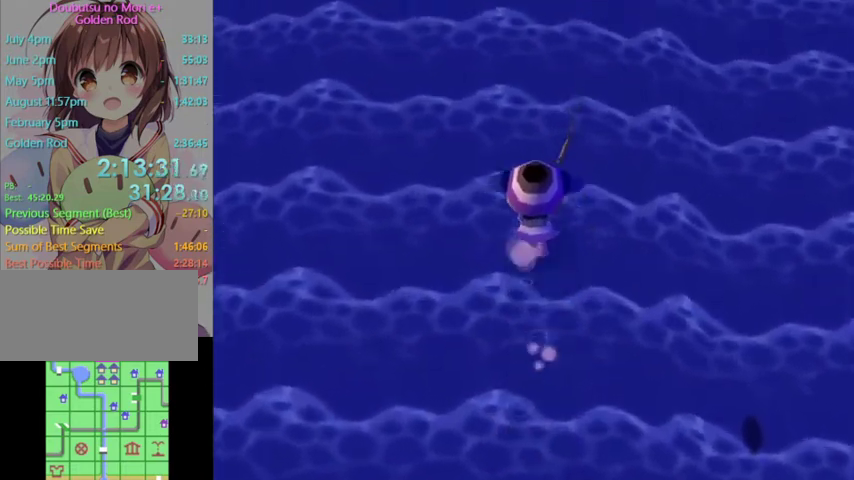
{"buttons": ["L1"], "left_stick": "up", "right_stick": "center", "events": []}
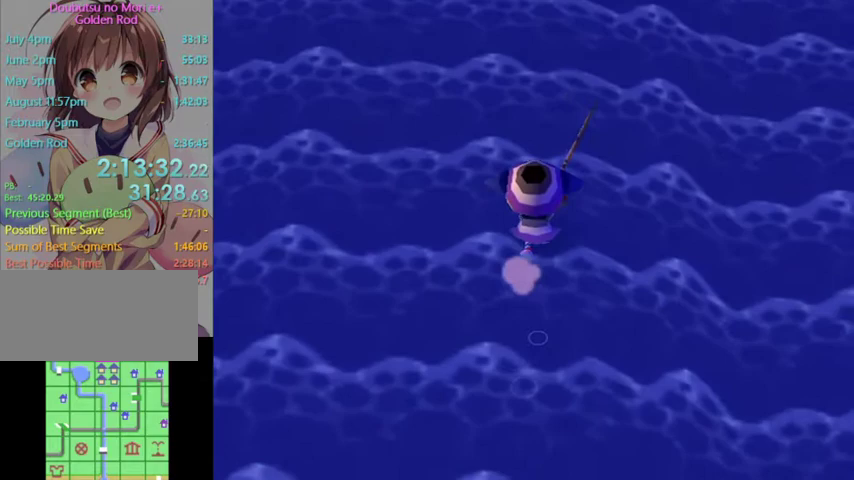
{"buttons": ["L1"], "left_stick": "up", "right_stick": "center", "events": []}
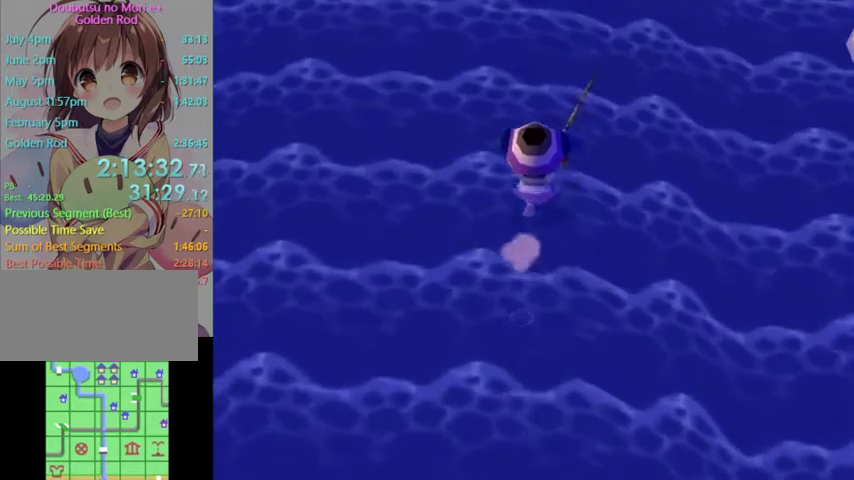
{"buttons": ["L1"], "left_stick": "up-right", "right_stick": "center", "events": [[500, "left_stick", "up-right"]]}
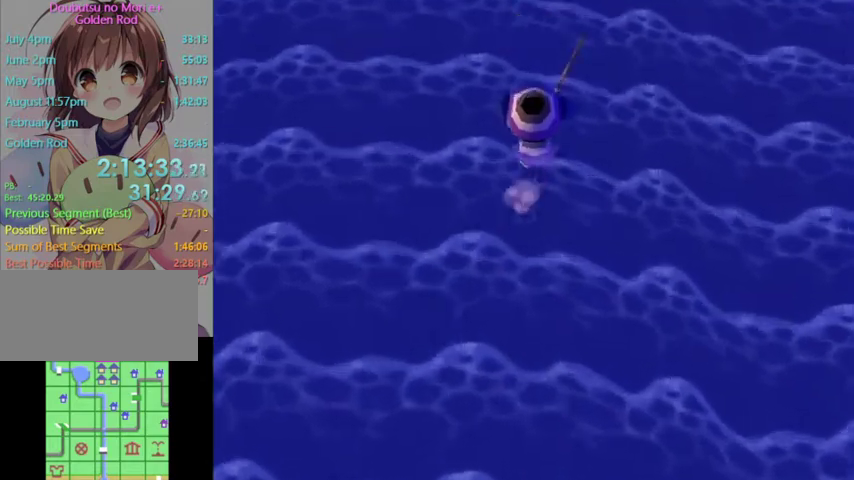
{"buttons": [], "left_stick": "up-right", "right_stick": "center", "events": [[133, "left_stick", "center"], [200, "L1", "up"], [467, "left_stick", "up-right"]]}
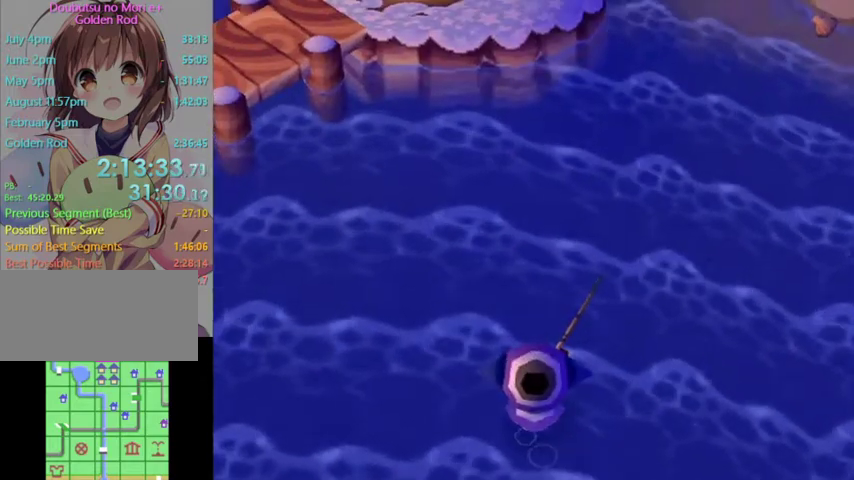
{"buttons": ["L1"], "left_stick": "up-right", "right_stick": "center", "events": [[233, "L1", "down"]]}
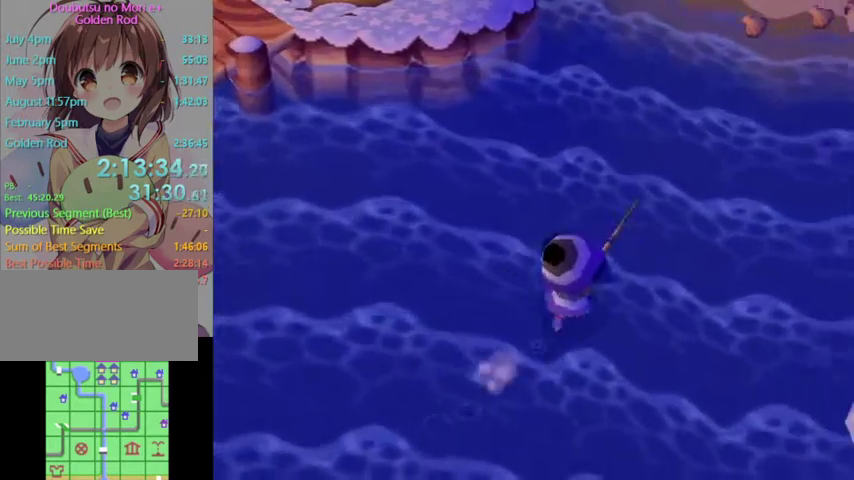
{"buttons": ["L1"], "left_stick": "up", "right_stick": "center", "events": [[367, "left_stick", "up"]]}
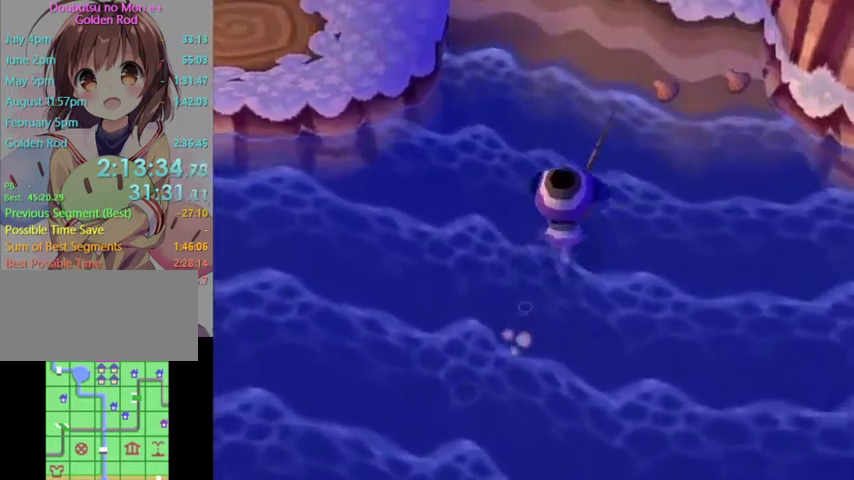
{"buttons": ["L1"], "left_stick": "up", "right_stick": "center", "events": []}
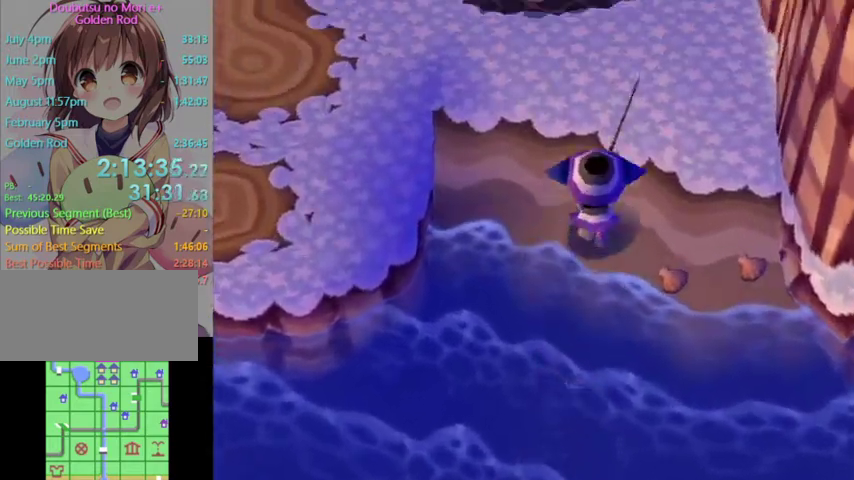
{"buttons": ["L1"], "left_stick": "up-left", "right_stick": "center", "events": [[267, "left_stick", "up-left"]]}
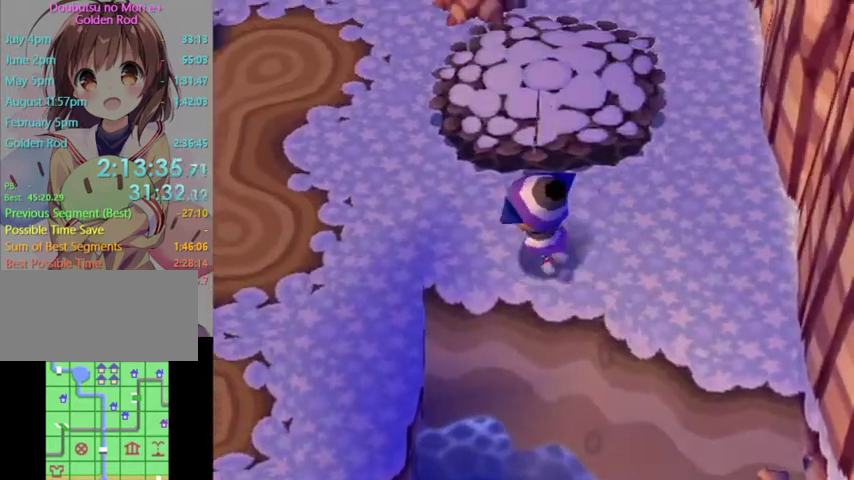
{"buttons": ["L1"], "left_stick": "up-left", "right_stick": "center", "events": []}
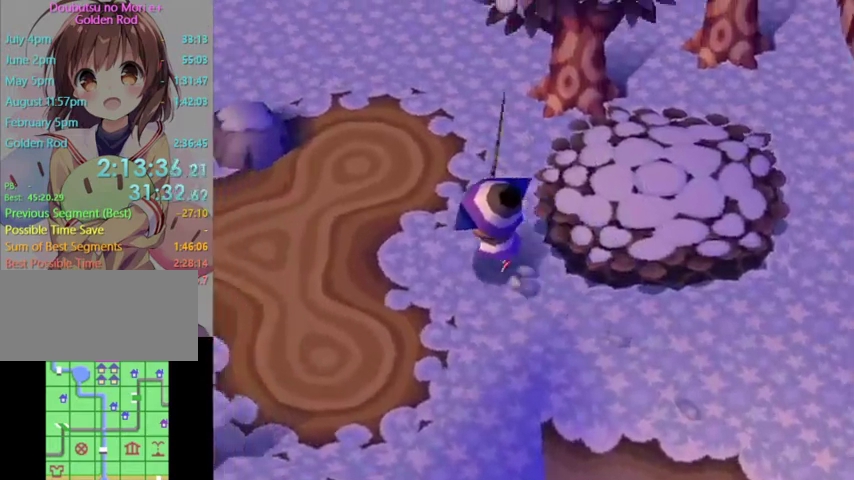
{"buttons": ["L1"], "left_stick": "up-left", "right_stick": "center", "events": []}
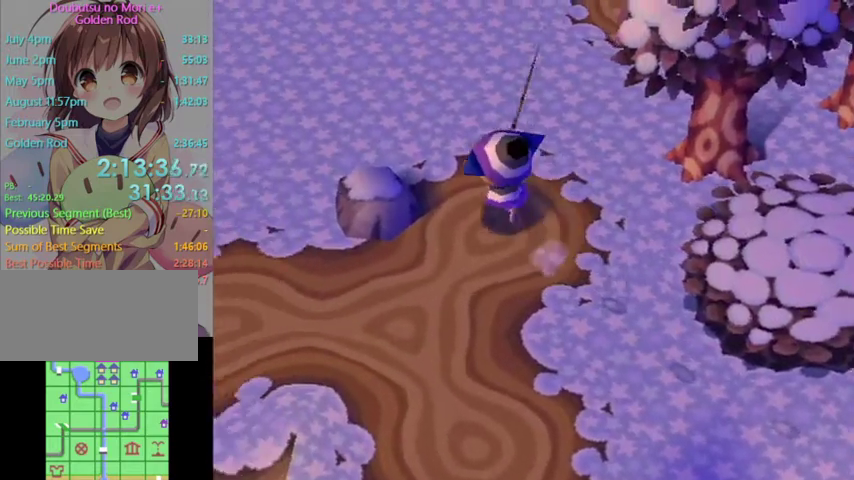
{"buttons": ["L1"], "left_stick": "up-left", "right_stick": "center", "events": []}
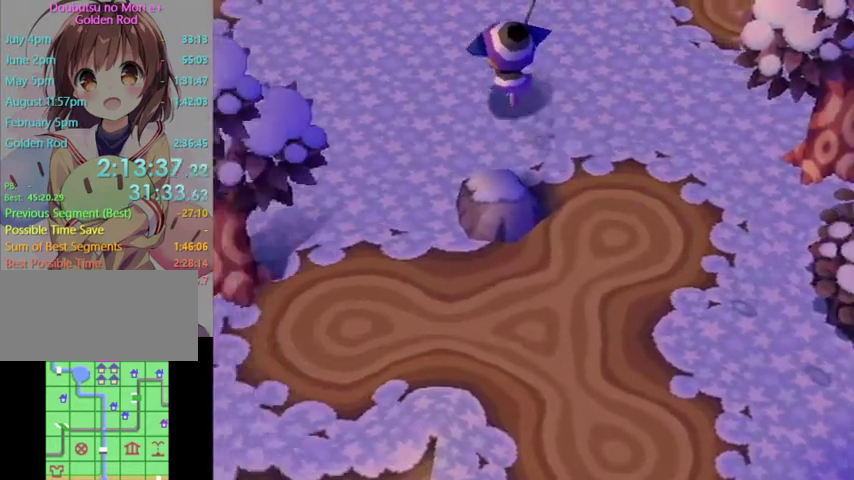
{"buttons": ["L1"], "left_stick": "center", "right_stick": "center", "events": [[300, "left_stick", "center"]]}
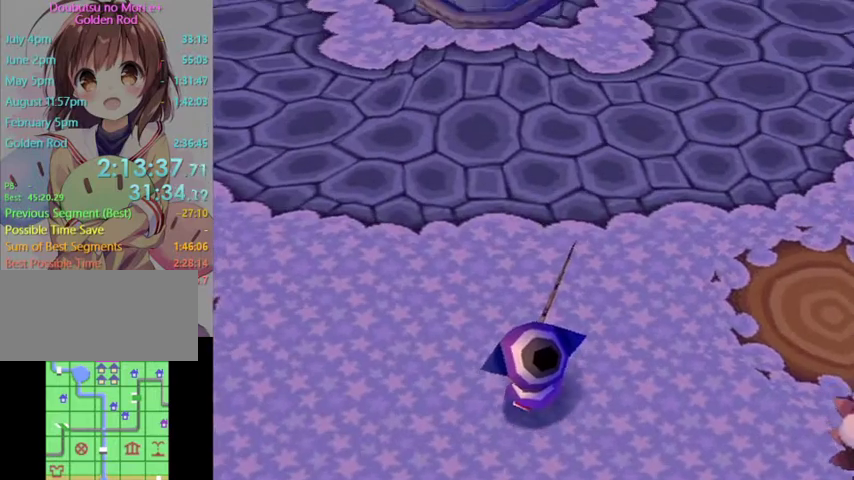
{"buttons": ["L1"], "left_stick": "up-left", "right_stick": "center", "events": [[133, "left_stick", "up-left"]]}
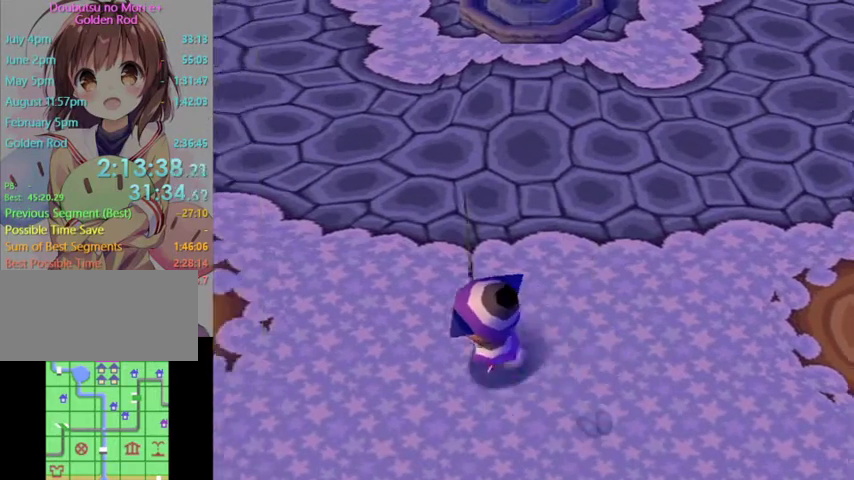
{"buttons": ["L1"], "left_stick": "left", "right_stick": "center", "events": [[367, "left_stick", "left"]]}
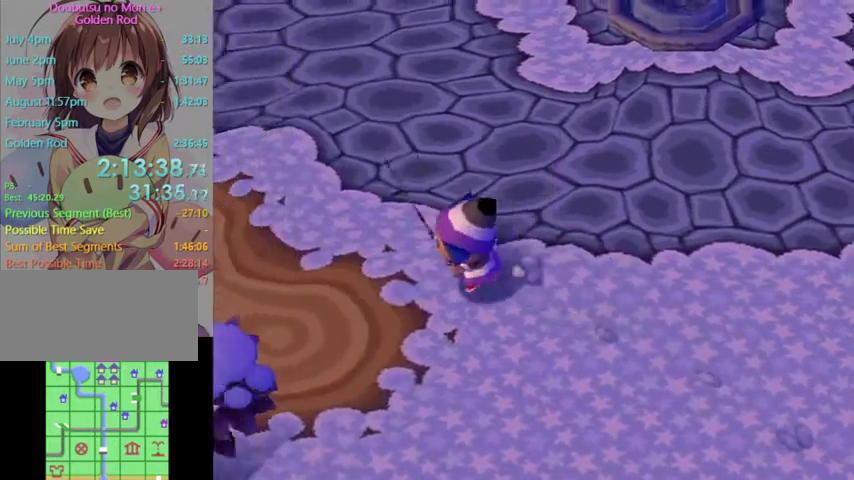
{"buttons": ["L1"], "left_stick": "left", "right_stick": "center", "events": []}